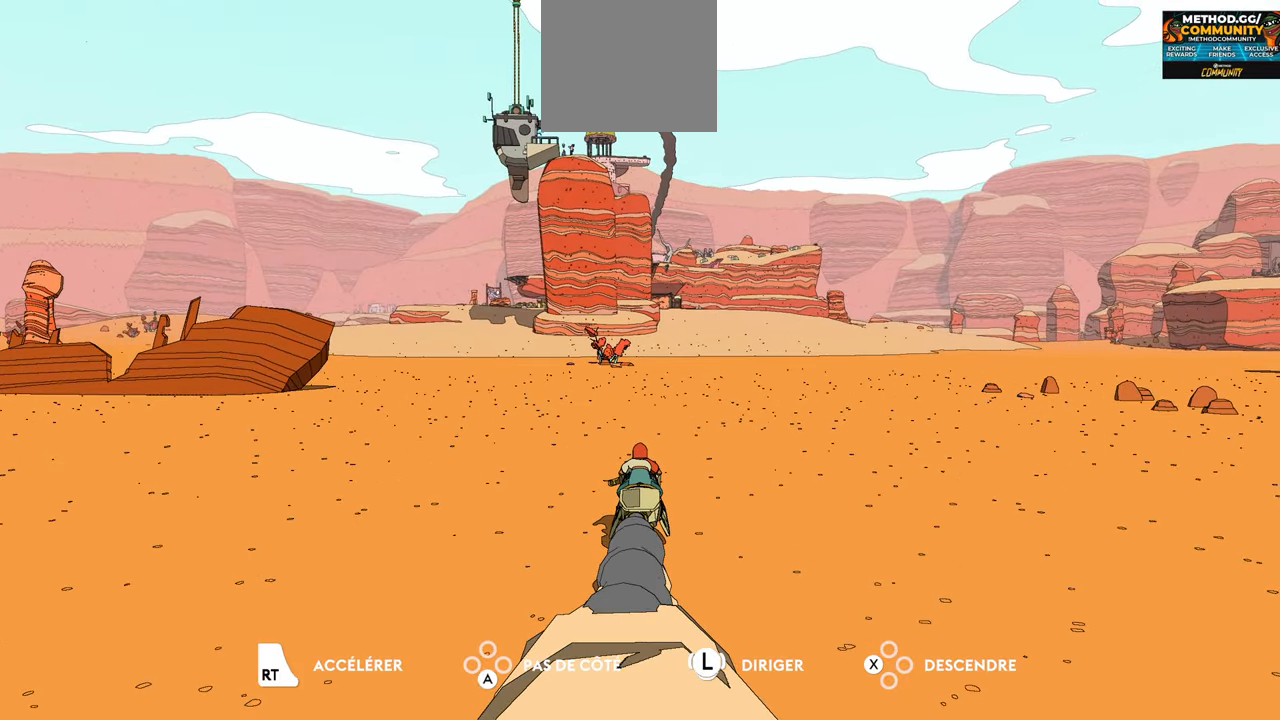
Gameplay with a controller (Xbox layout); each line is a JSON object with the inputs held at the frame after it. "events" lists button and stick changes between this image and that frame as [ms after this image, input, new state], when the widget could be followed in between.
{"buttons": ["R2"], "left_stick": "center", "right_stick": "center", "events": [[83, "left_stick", "left"], [233, "left_stick", "center"]]}
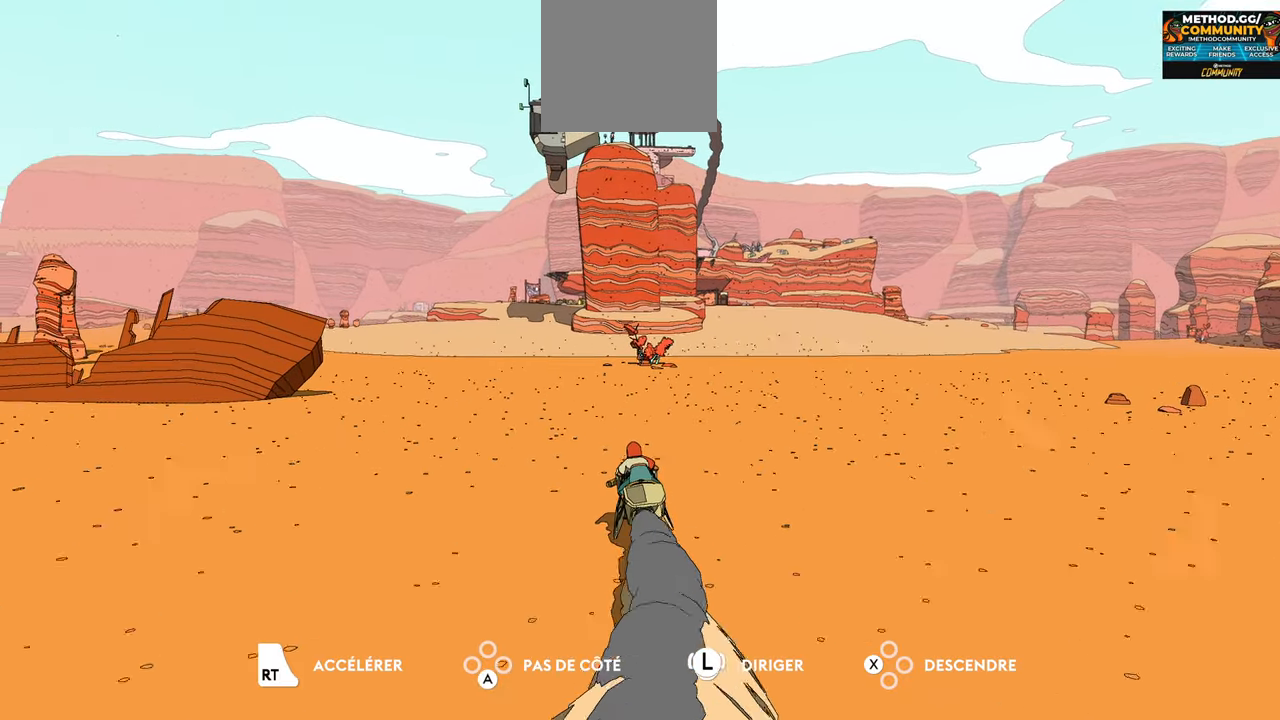
{"buttons": ["R2"], "left_stick": "center", "right_stick": "center", "events": []}
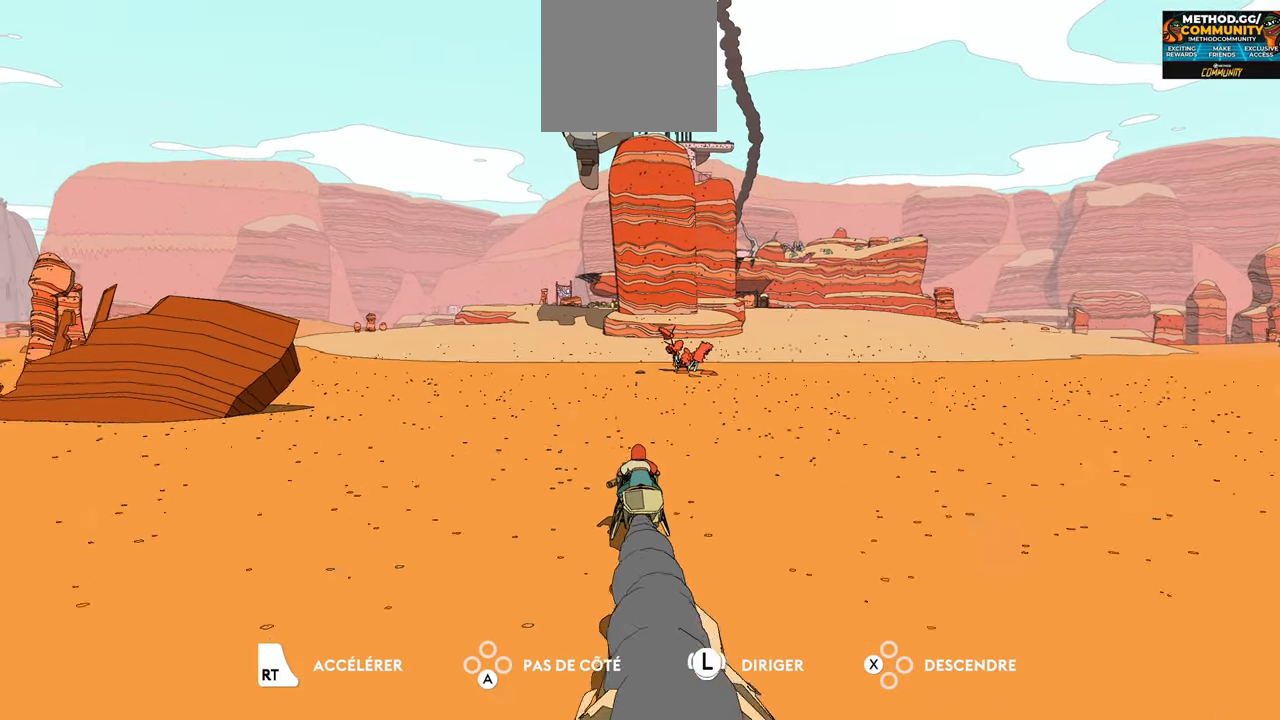
{"buttons": ["R2"], "left_stick": "center", "right_stick": "center", "events": []}
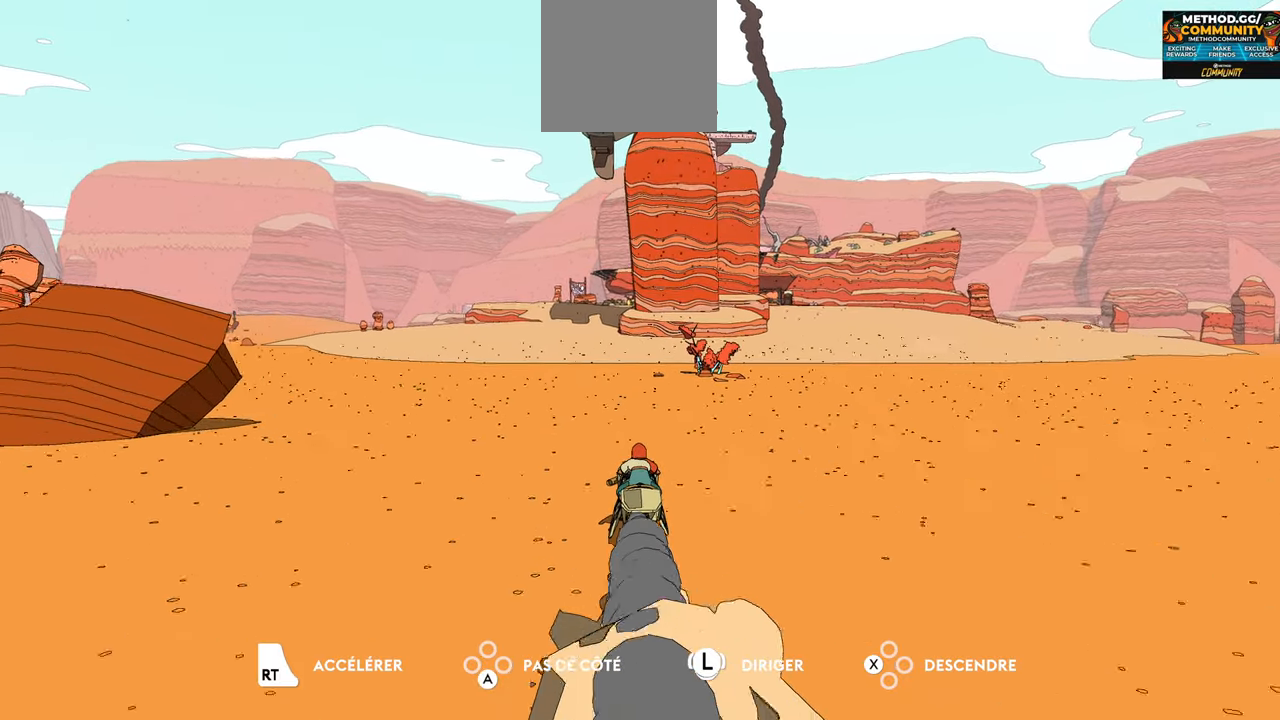
{"buttons": ["R2"], "left_stick": "center", "right_stick": "up-left", "events": [[233, "right_stick", "up-left"]]}
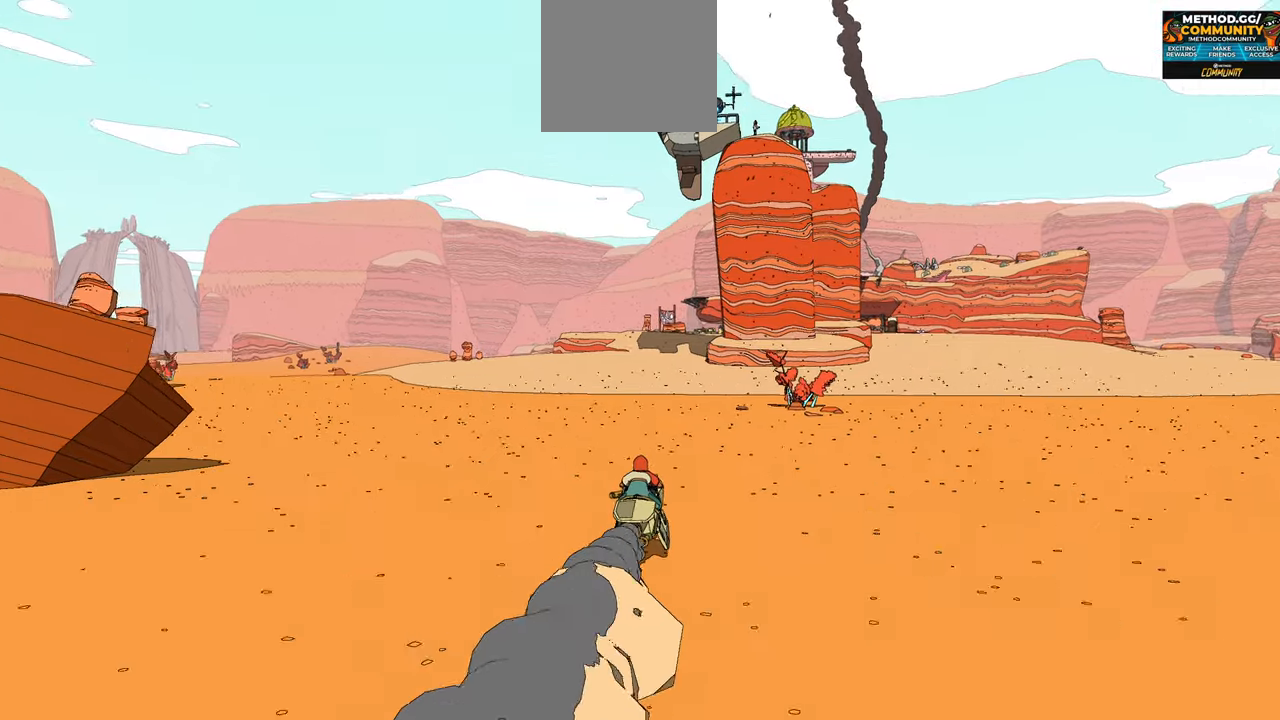
{"buttons": ["R2"], "left_stick": "center", "right_stick": "up", "events": [[117, "right_stick", "up"], [233, "right_stick", "center"], [350, "right_stick", "up"]]}
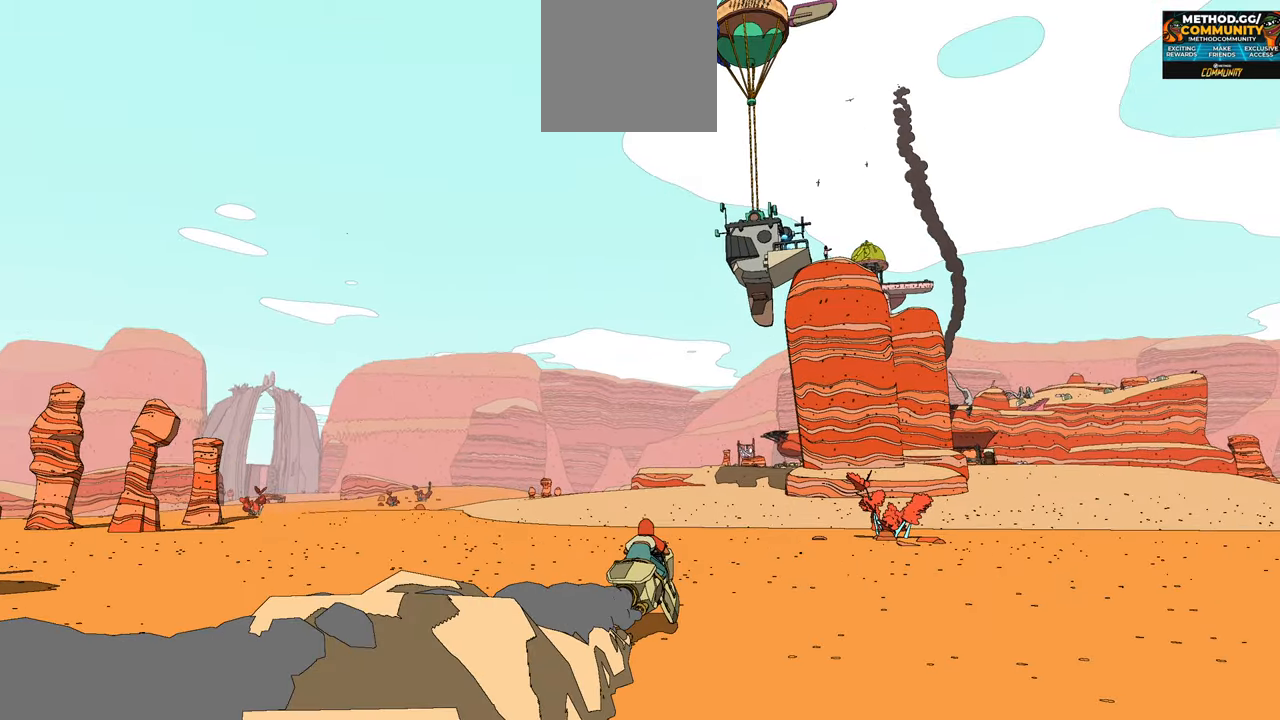
{"buttons": ["R2"], "left_stick": "center", "right_stick": "center", "events": [[483, "right_stick", "center"]]}
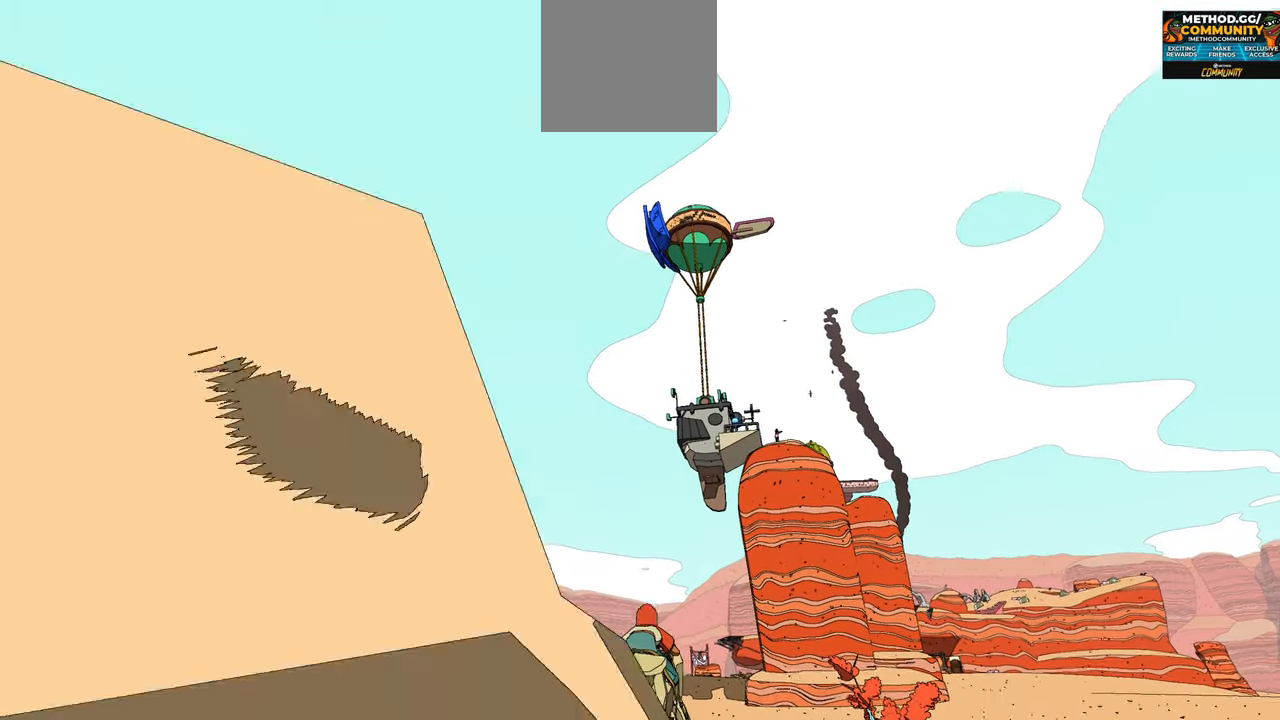
{"buttons": ["R2"], "left_stick": "center", "right_stick": "down-left", "events": [[350, "right_stick", "down-left"]]}
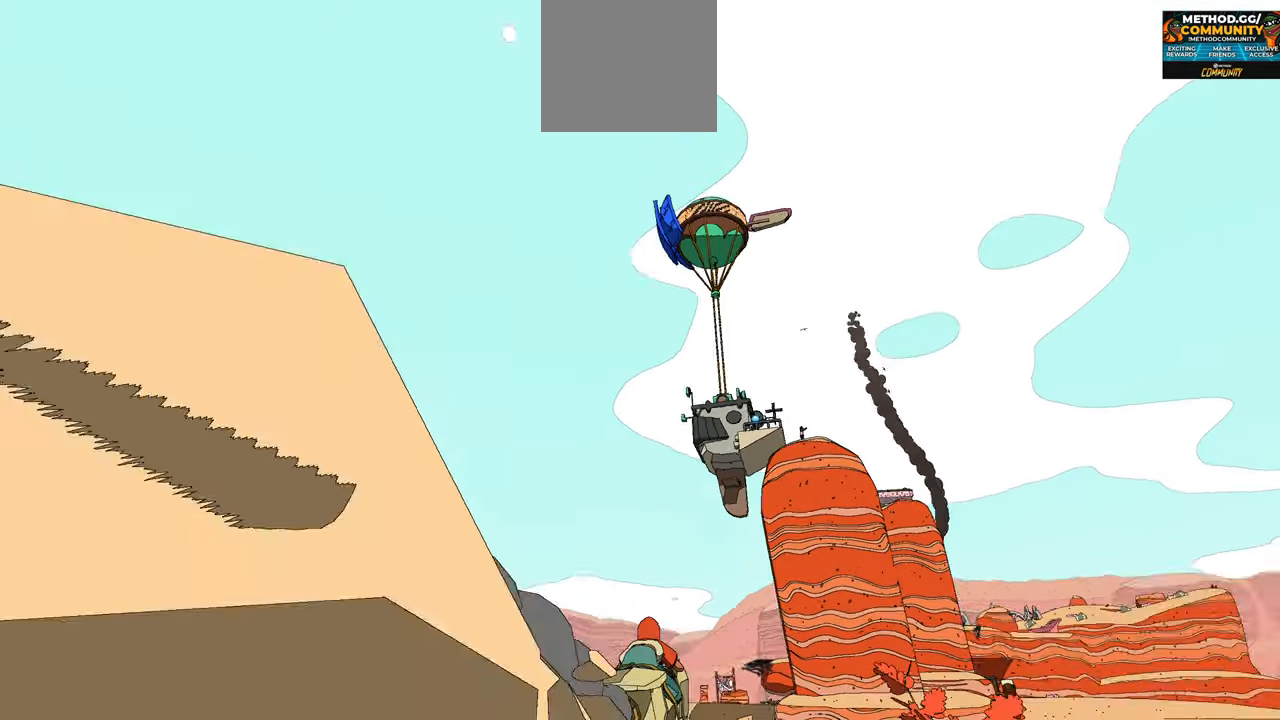
{"buttons": ["R2"], "left_stick": "center", "right_stick": "down-left", "events": []}
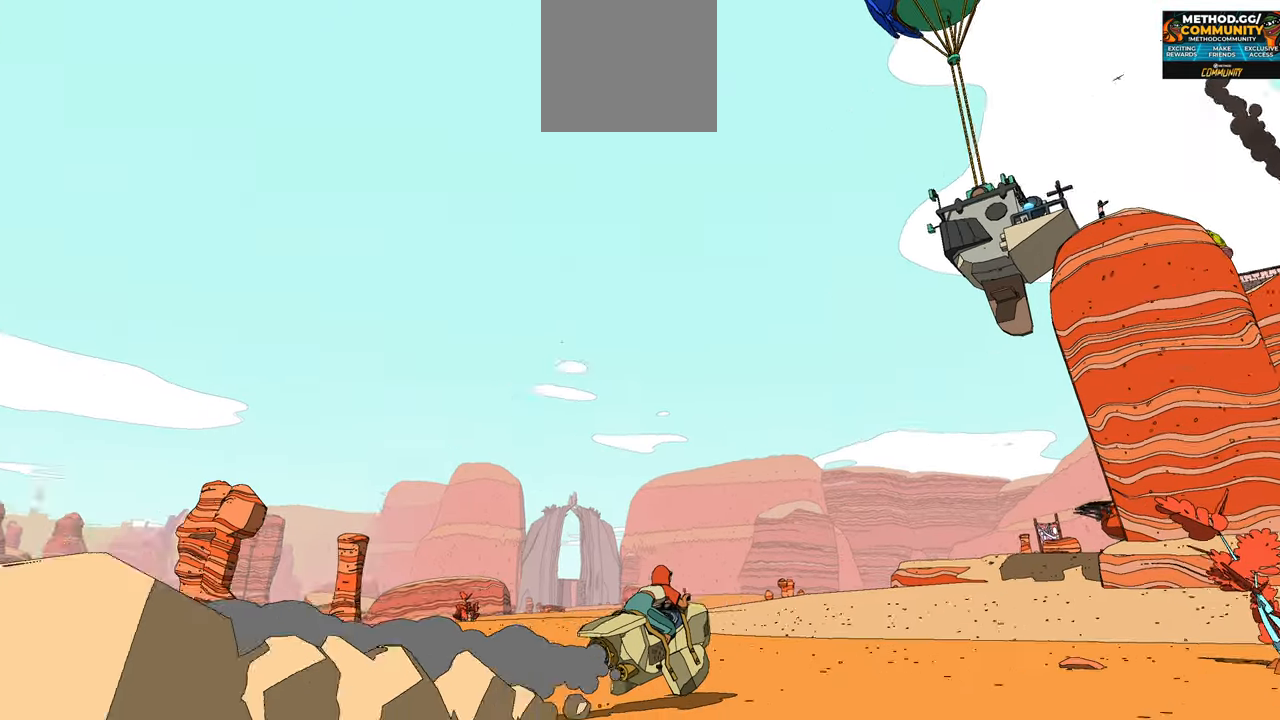
{"buttons": ["R2"], "left_stick": "center", "right_stick": "center", "events": [[83, "right_stick", "center"]]}
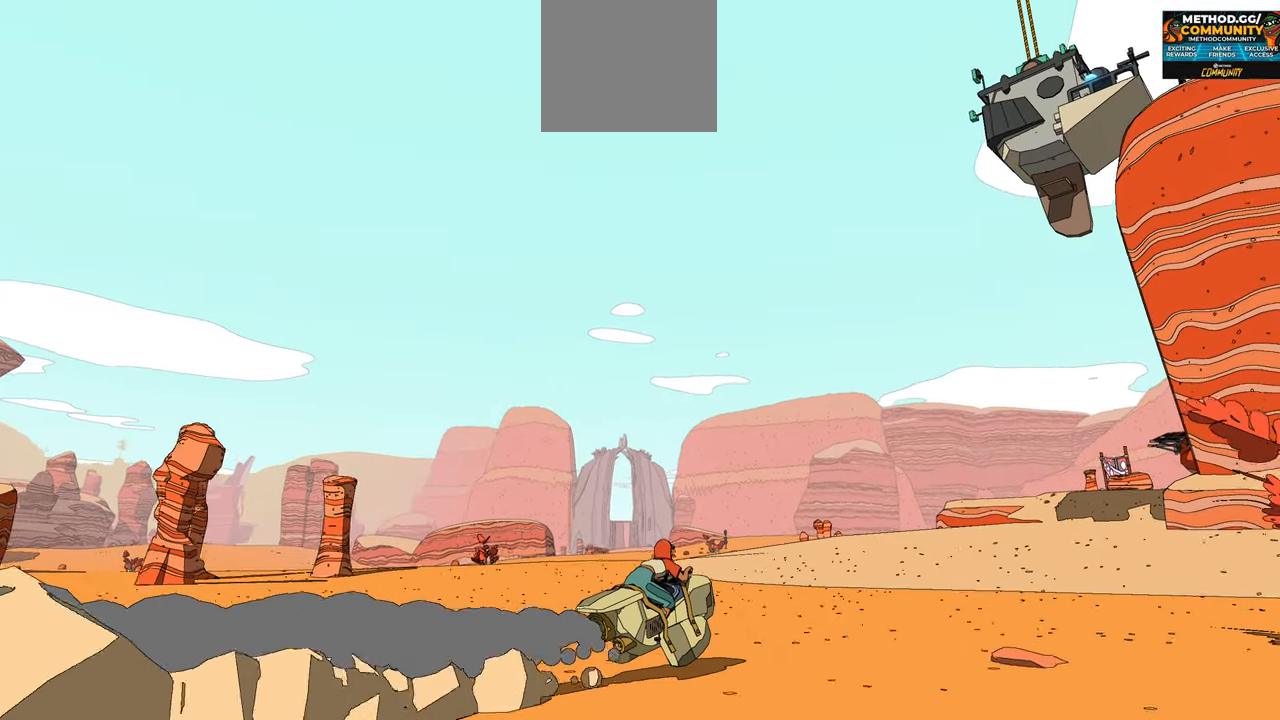
{"buttons": ["R2"], "left_stick": "center", "right_stick": "down-right", "events": [[150, "right_stick", "down-right"], [317, "left_stick", "left"], [500, "left_stick", "center"]]}
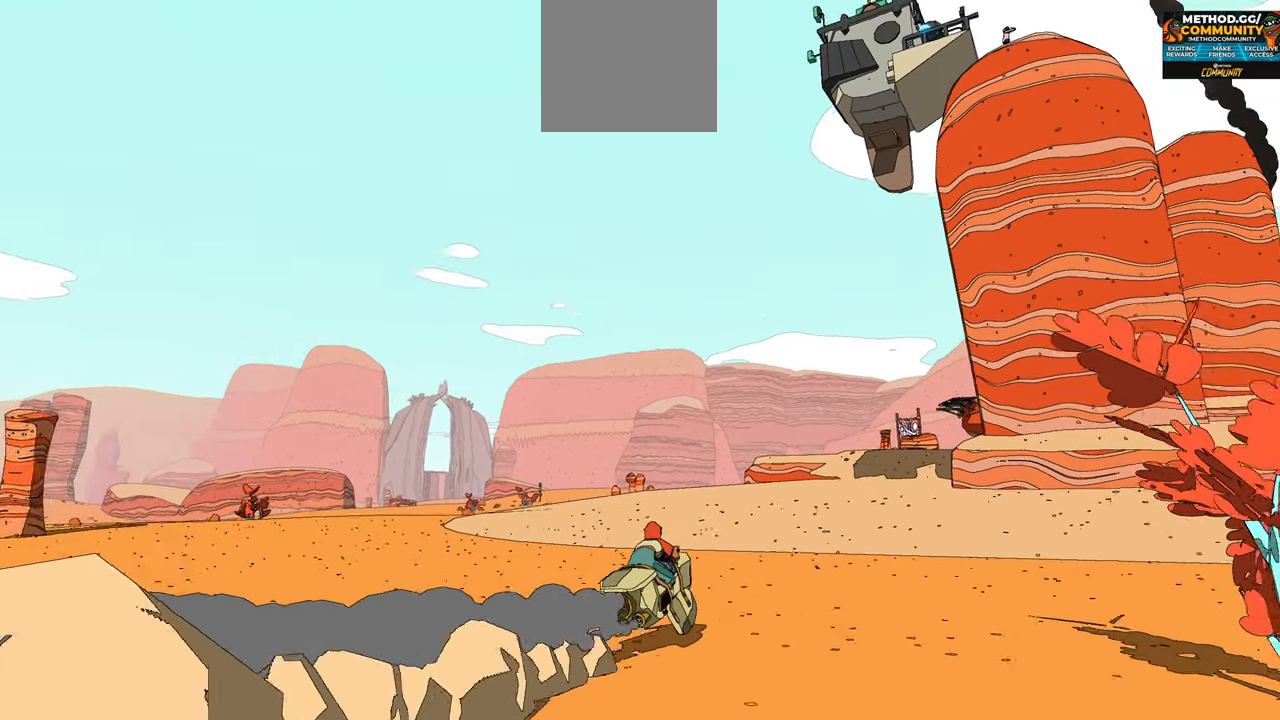
{"buttons": ["R2"], "left_stick": "center", "right_stick": "down-right", "events": [[17, "right_stick", "center"], [250, "right_stick", "down-right"]]}
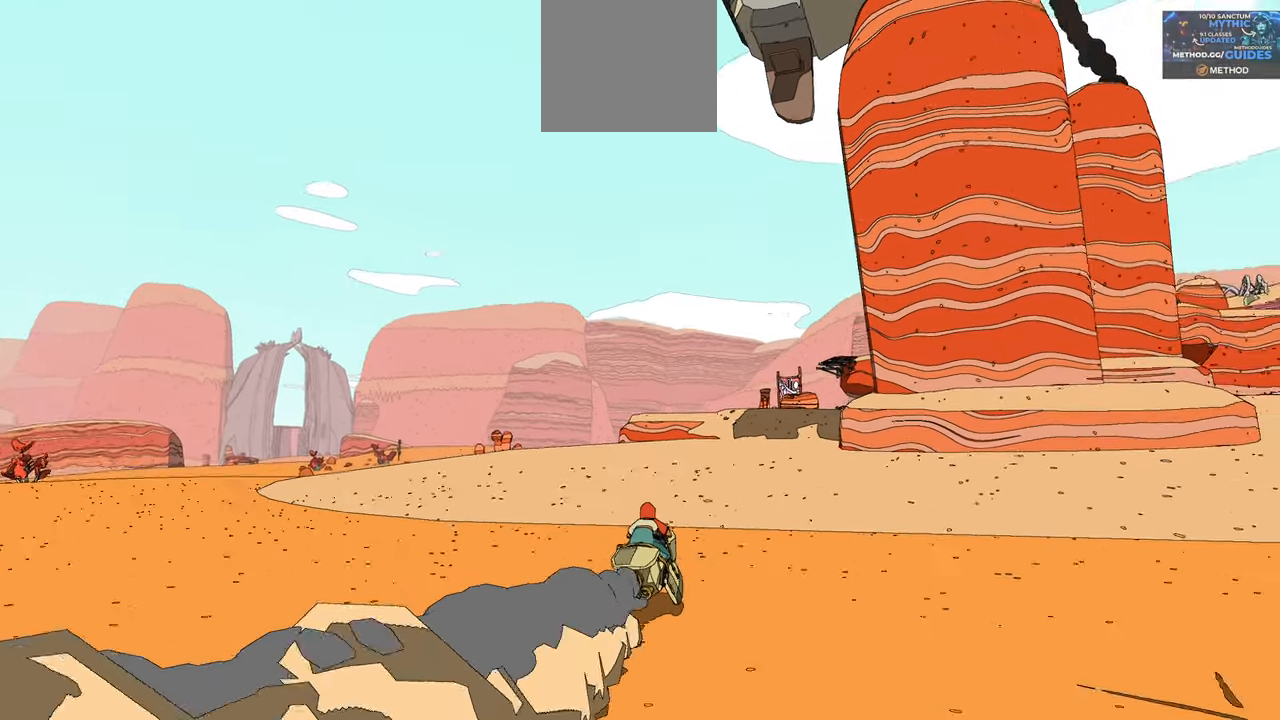
{"buttons": ["R2"], "left_stick": "right", "right_stick": "right", "events": [[150, "right_stick", "center"], [400, "right_stick", "right"], [467, "left_stick", "right"]]}
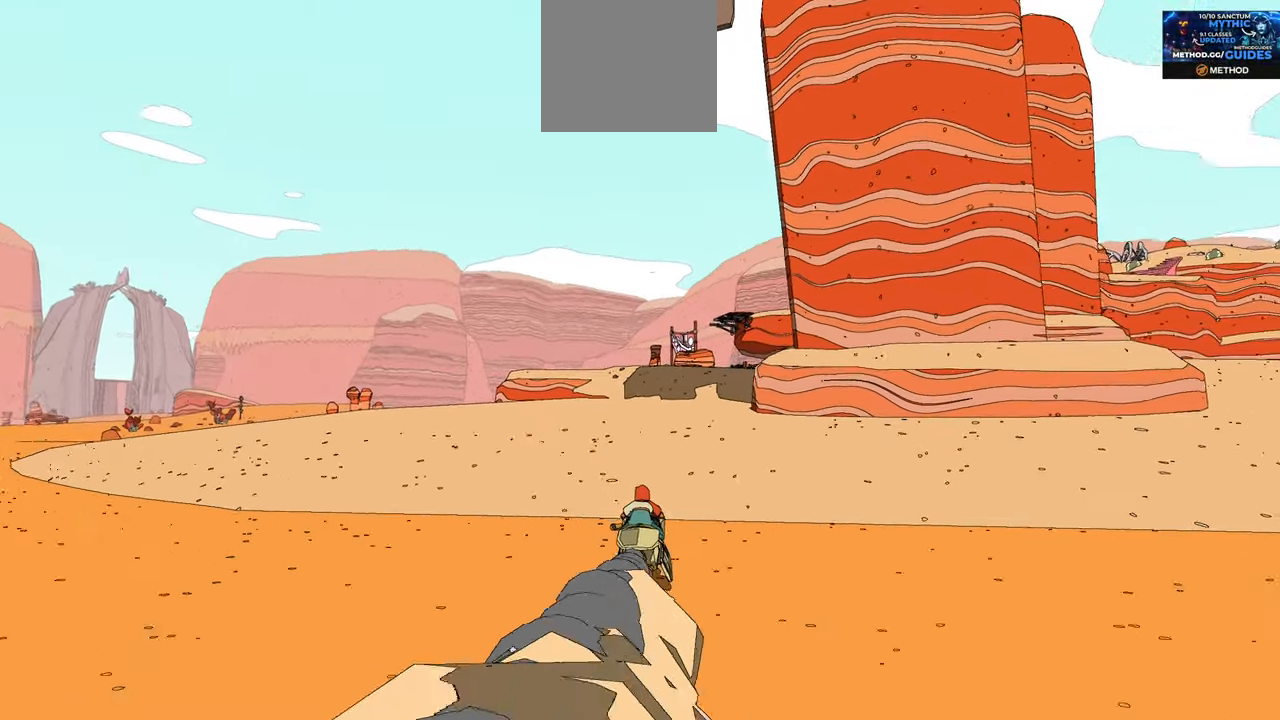
{"buttons": ["R2"], "left_stick": "center", "right_stick": "center", "events": [[83, "left_stick", "center"], [133, "right_stick", "center"]]}
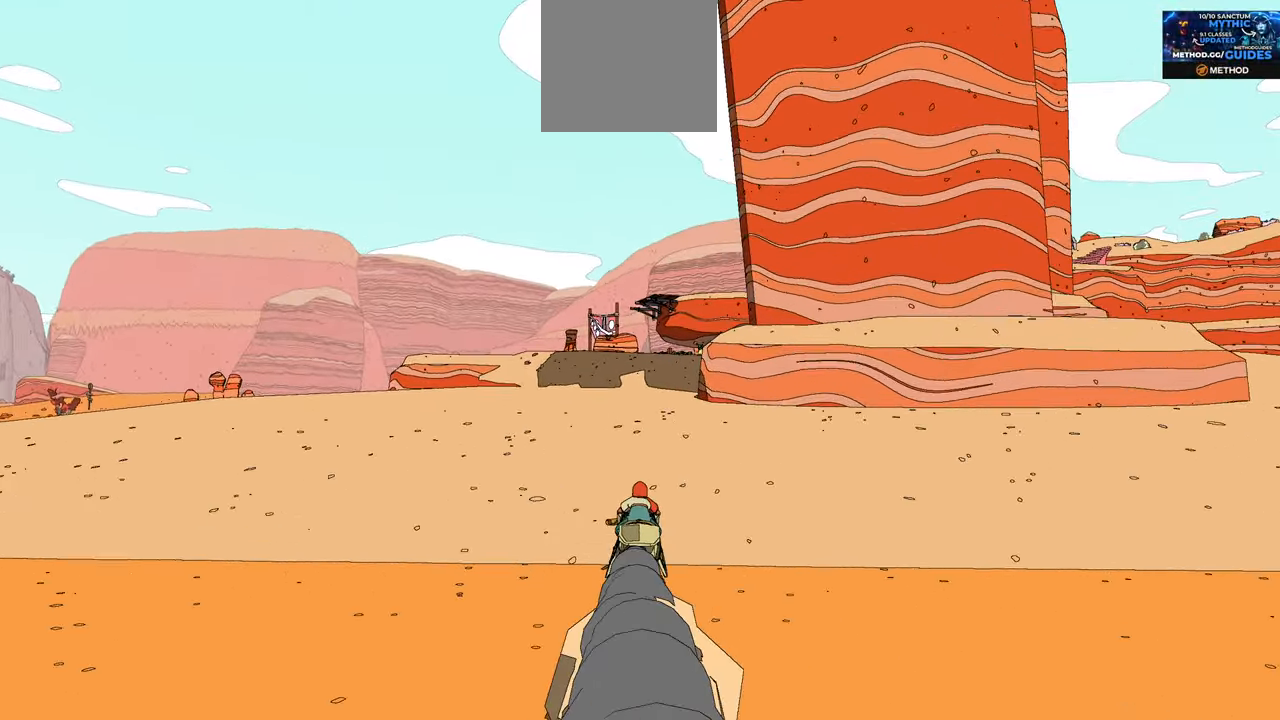
{"buttons": ["R2"], "left_stick": "center", "right_stick": "center", "events": []}
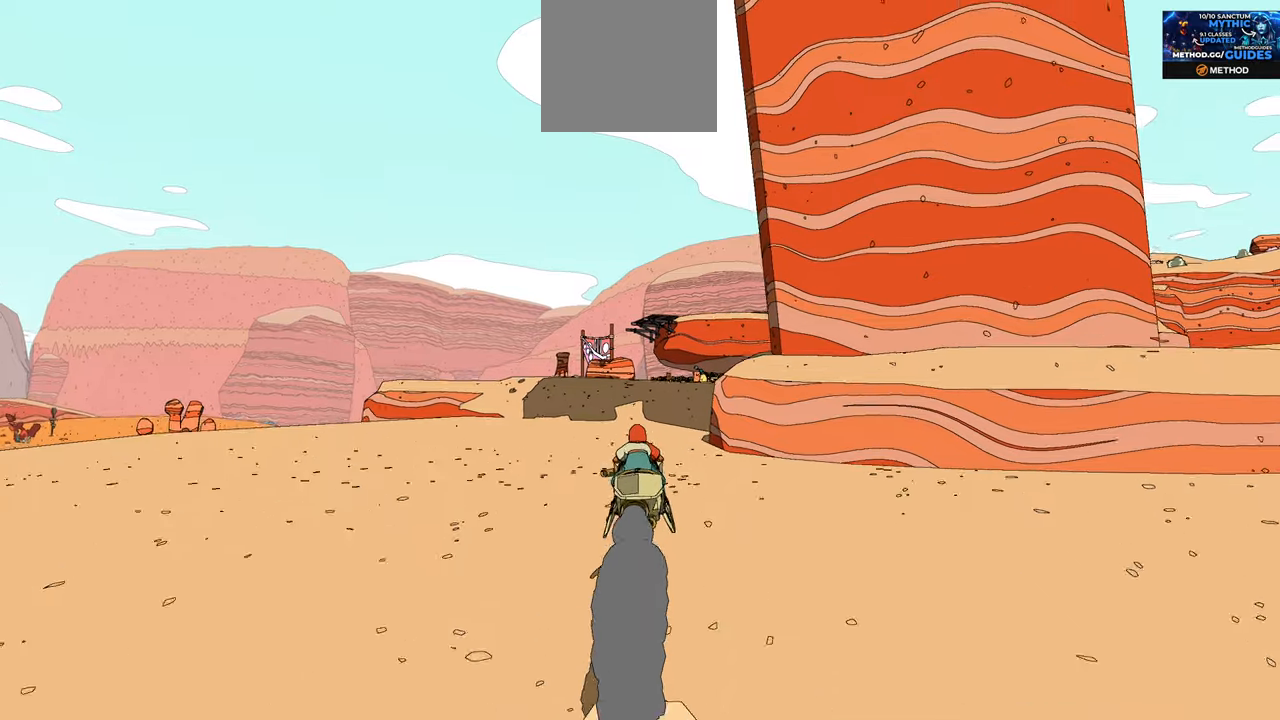
{"buttons": ["R2"], "left_stick": "center", "right_stick": "center", "events": []}
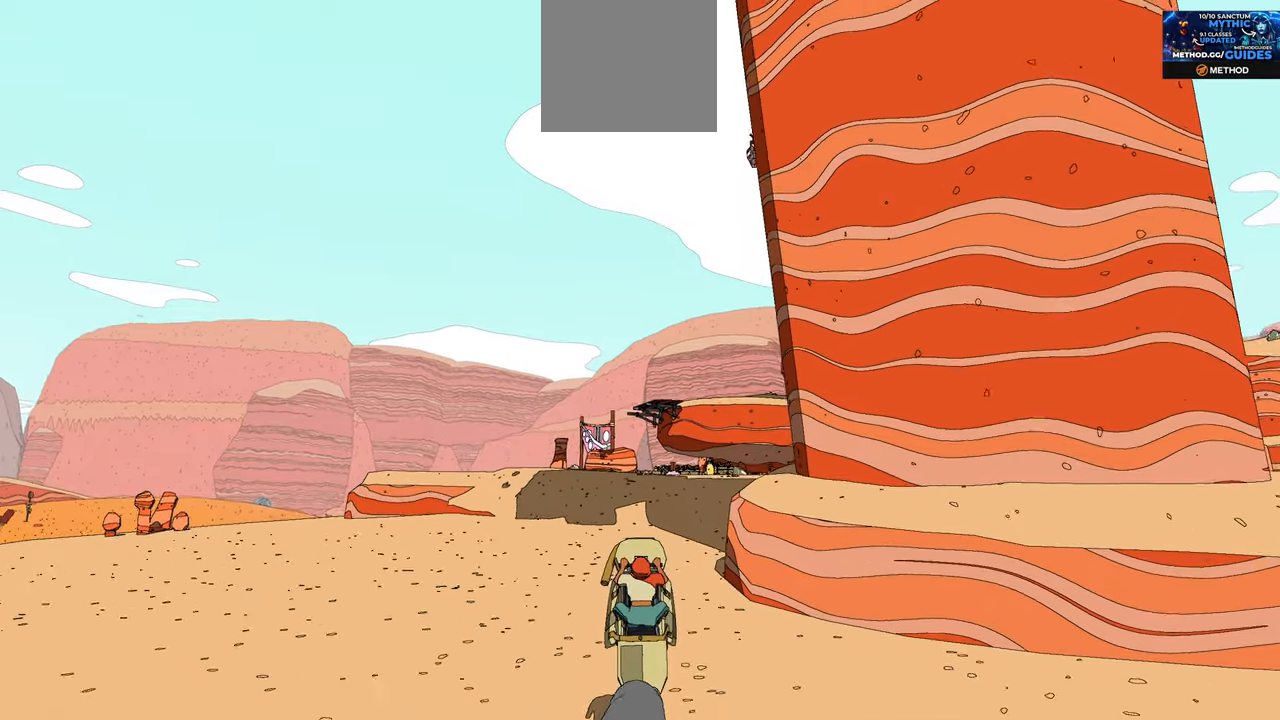
{"buttons": ["R2"], "left_stick": "center", "right_stick": "center", "events": []}
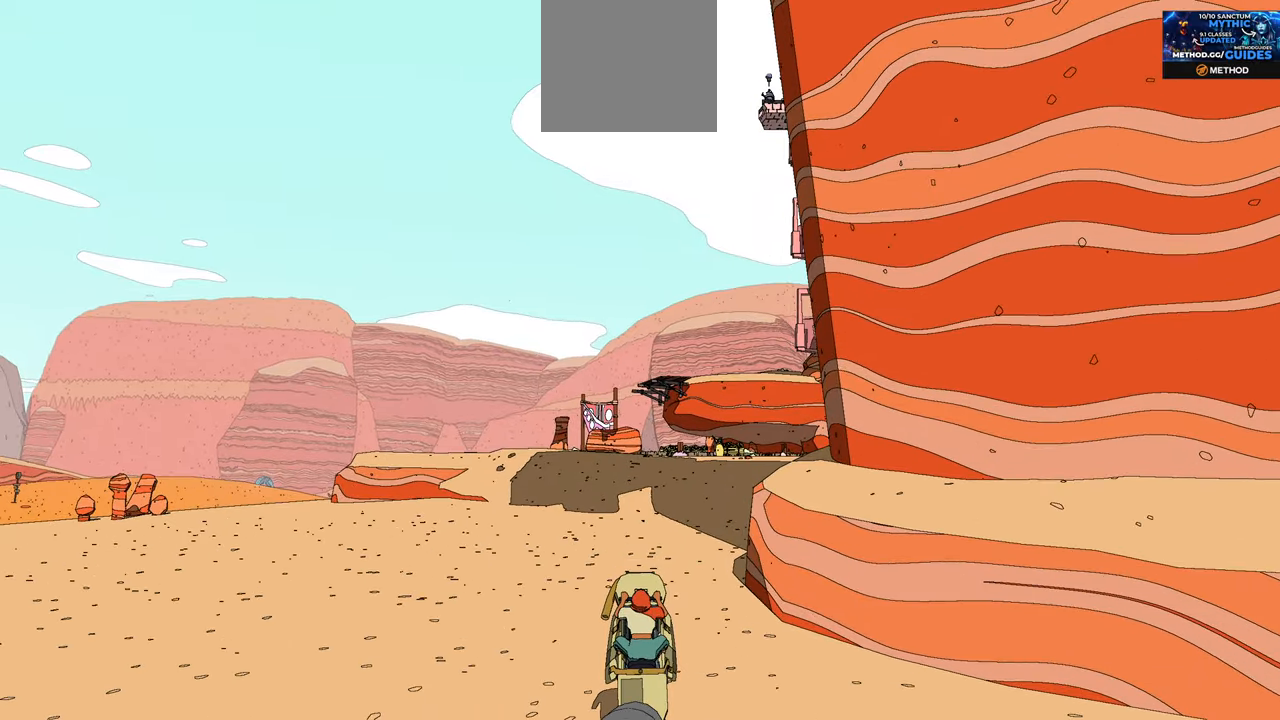
{"buttons": ["R2"], "left_stick": "center", "right_stick": "center", "events": []}
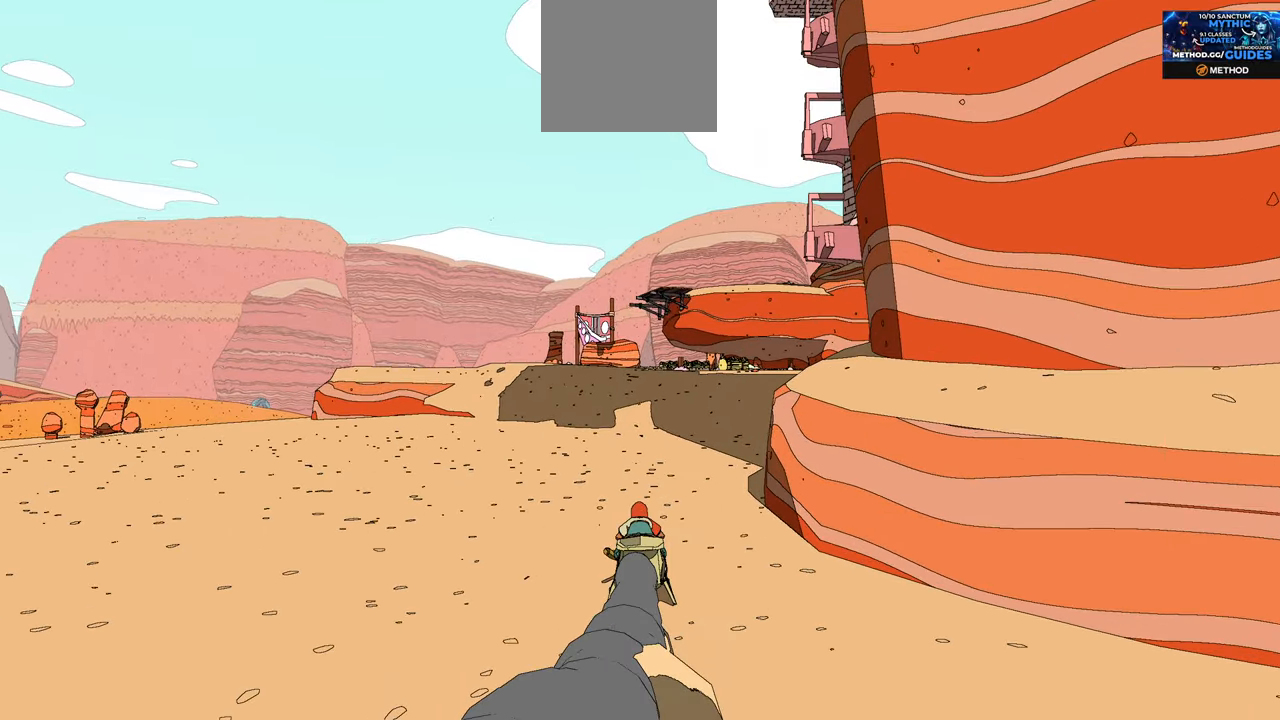
{"buttons": ["R2"], "left_stick": "center", "right_stick": "center", "events": [[17, "right_stick", "right"], [300, "right_stick", "center"]]}
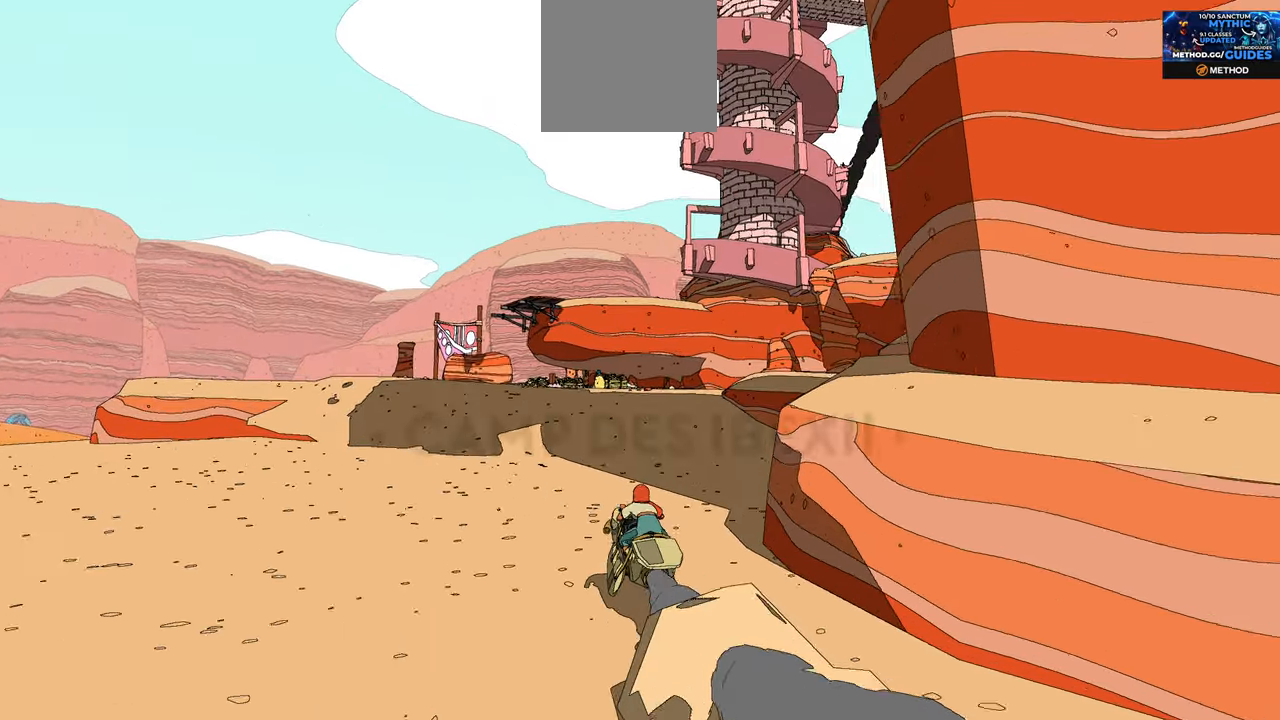
{"buttons": ["R2"], "left_stick": "center", "right_stick": "center", "events": [[67, "right_stick", "right"], [284, "right_stick", "center"]]}
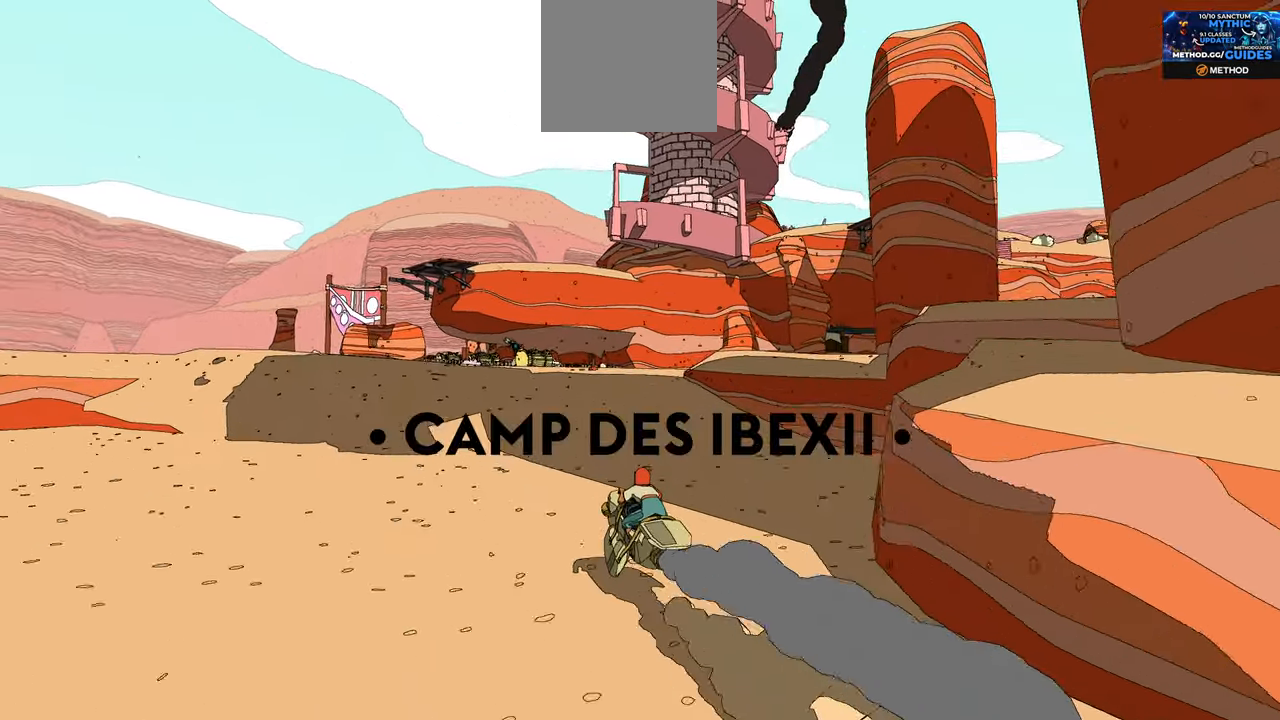
{"buttons": ["R2"], "left_stick": "center", "right_stick": "center", "events": []}
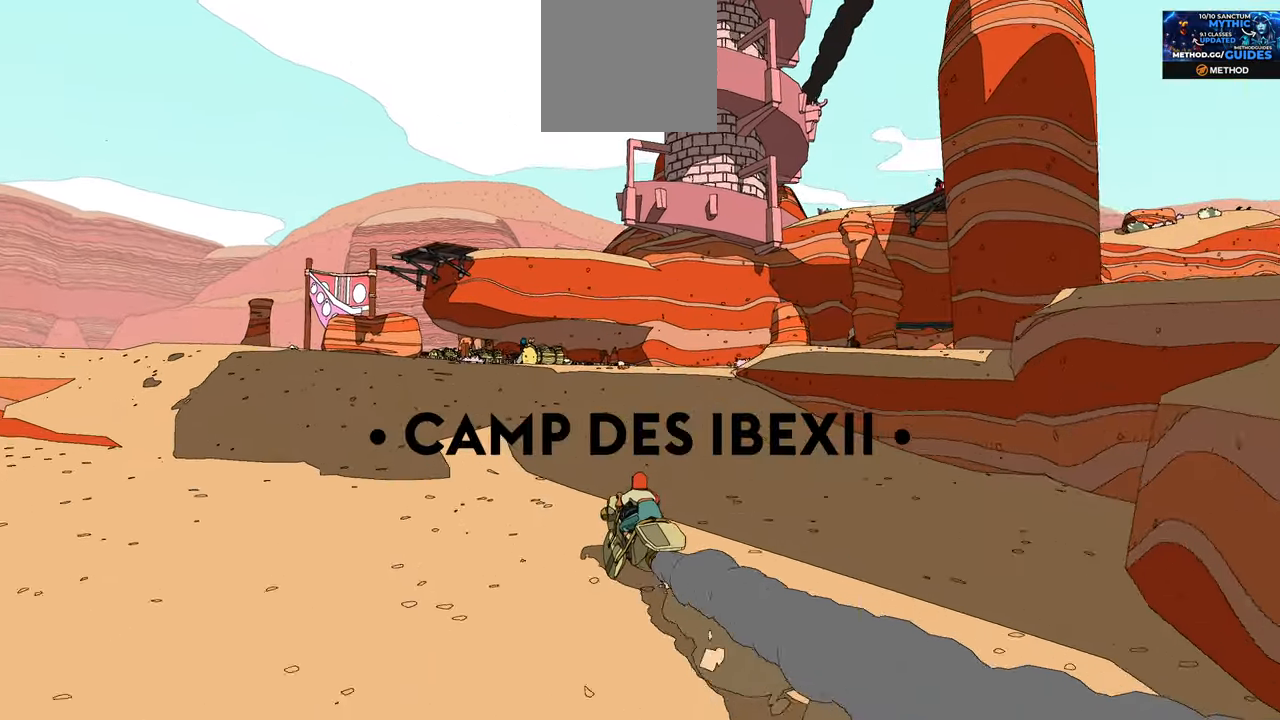
{"buttons": ["R2"], "left_stick": "center", "right_stick": "center", "events": []}
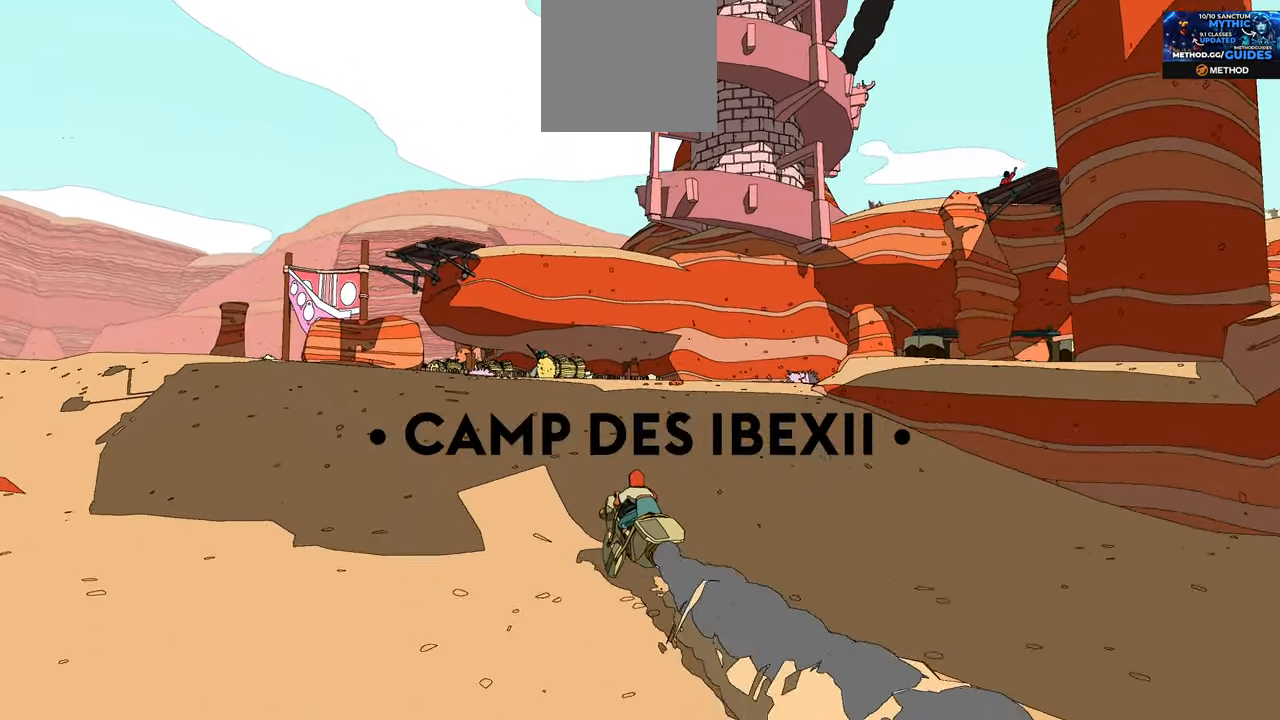
{"buttons": ["B"], "left_stick": "center", "right_stick": "center", "events": [[84, "R2", "up"], [417, "B", "down"]]}
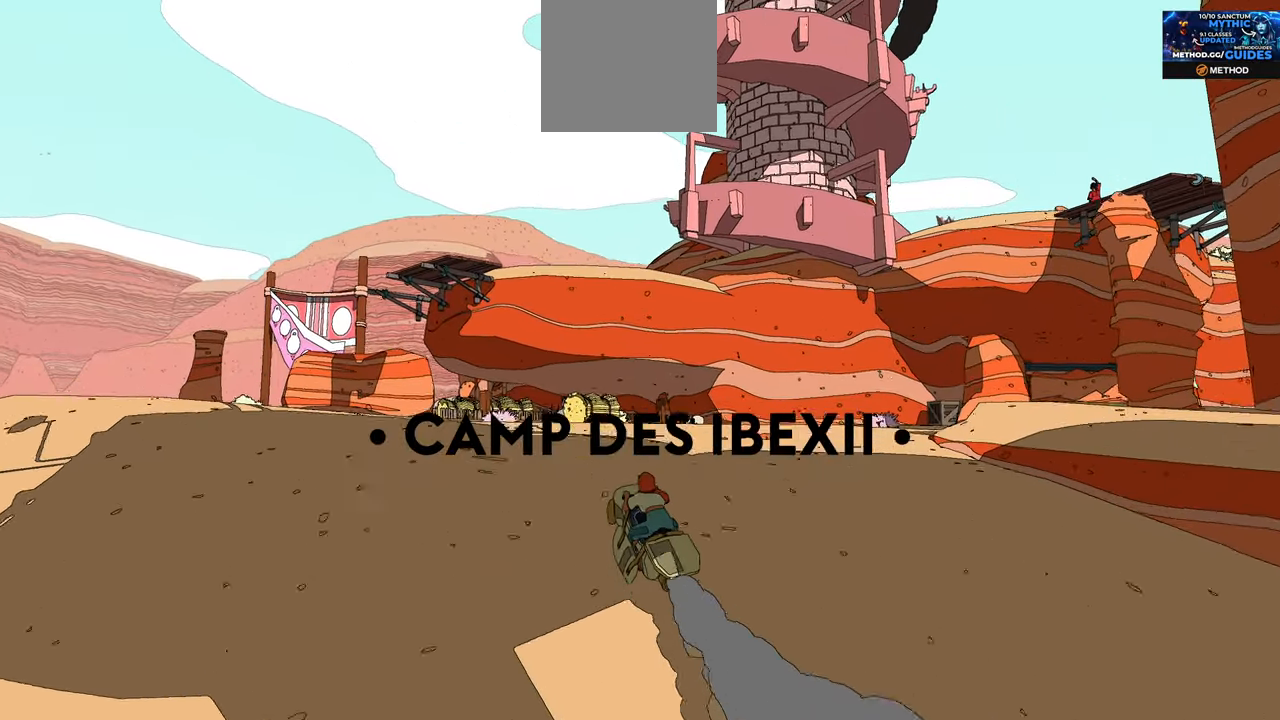
{"buttons": ["B"], "left_stick": "center", "right_stick": "center", "events": []}
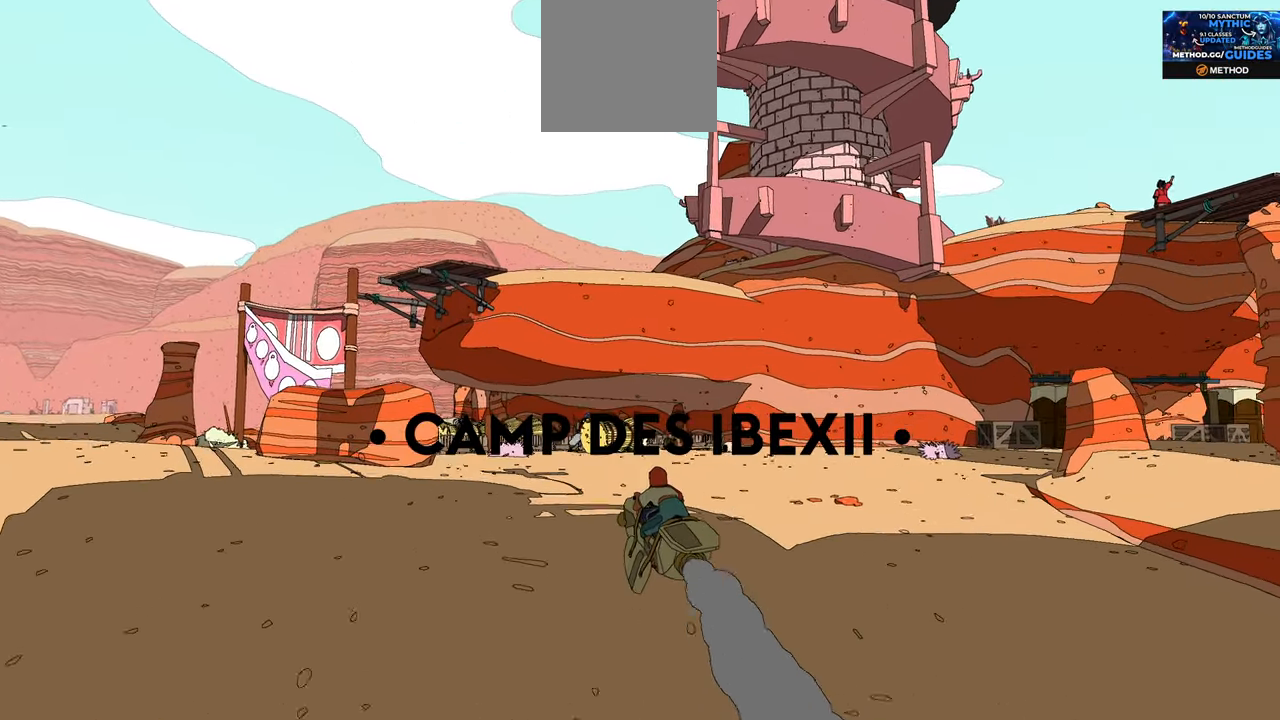
{"buttons": ["X"], "left_stick": "center", "right_stick": "center", "events": [[234, "B", "up"], [433, "X", "down"]]}
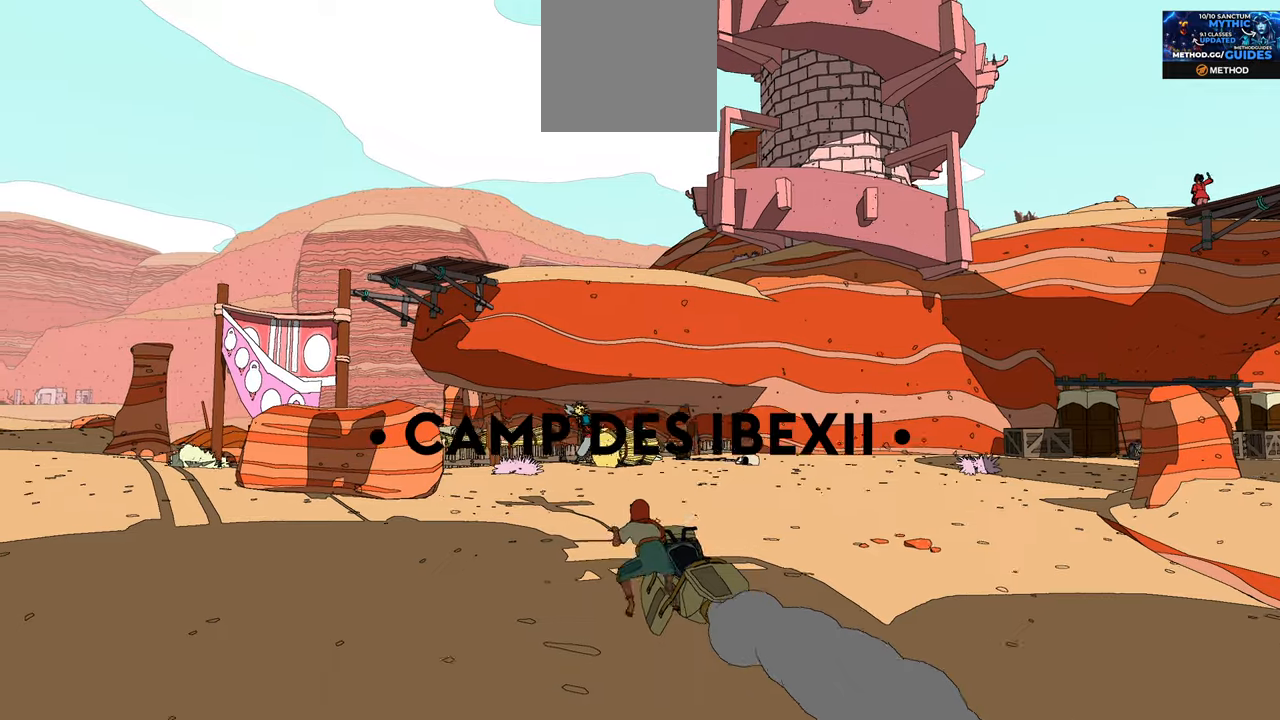
{"buttons": ["L2"], "left_stick": "center", "right_stick": "center", "events": [[83, "X", "up"], [333, "L2", "down"]]}
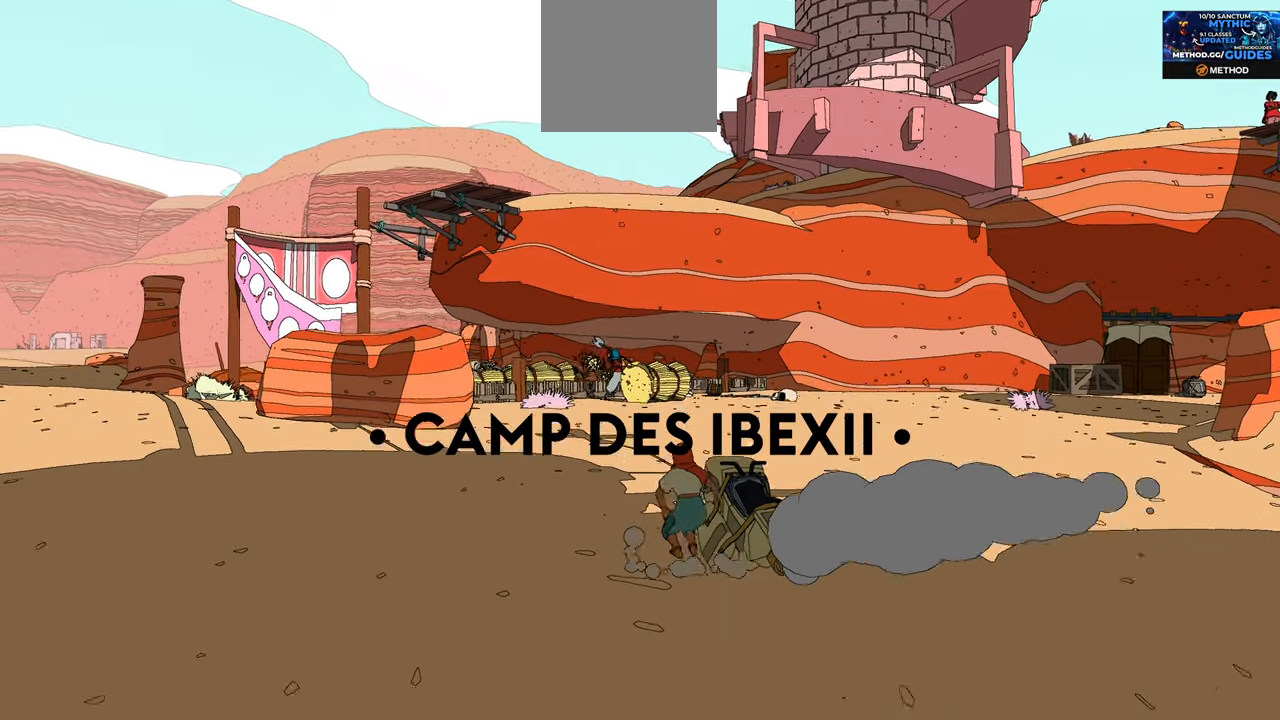
{"buttons": [], "left_stick": "center", "right_stick": "center", "events": [[383, "L2", "up"]]}
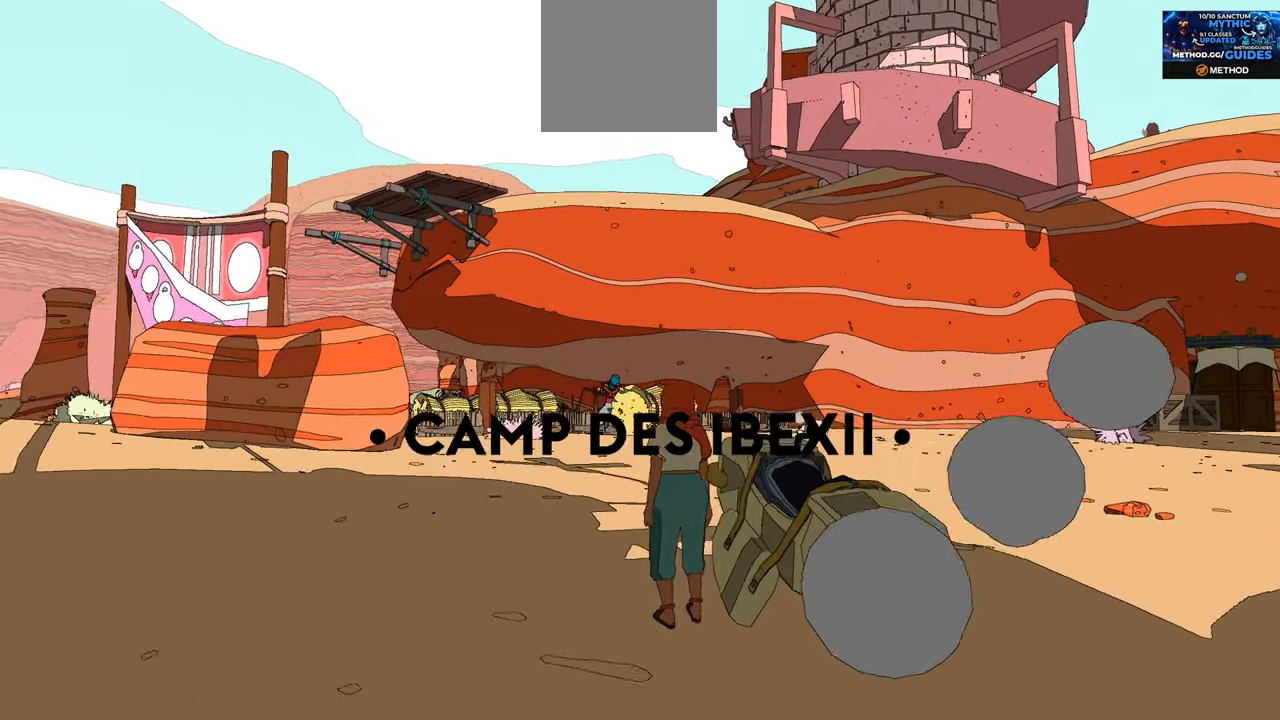
{"buttons": ["L1"], "left_stick": "left", "right_stick": "center", "events": [[83, "L1", "down"], [483, "left_stick", "left"]]}
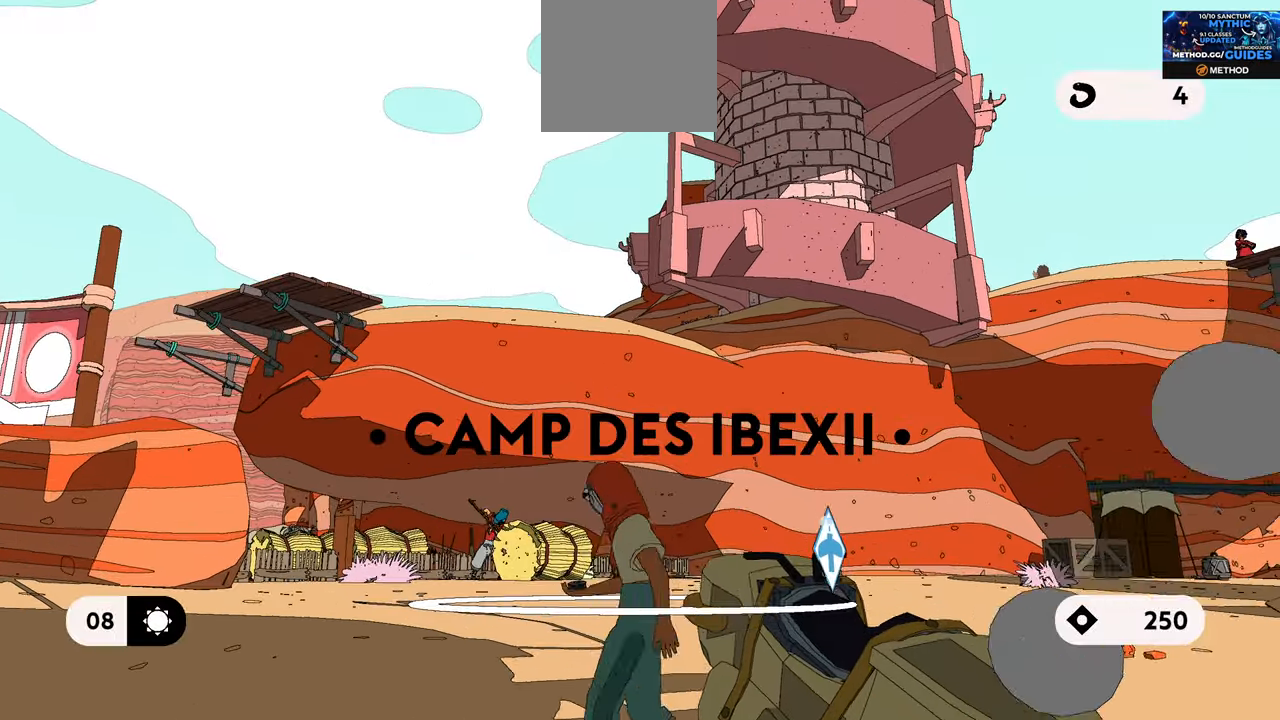
{"buttons": ["L1"], "left_stick": "up", "right_stick": "center", "events": [[33, "left_stick", "up-left"], [33, "right_stick", "down"], [233, "right_stick", "center"], [400, "left_stick", "up"]]}
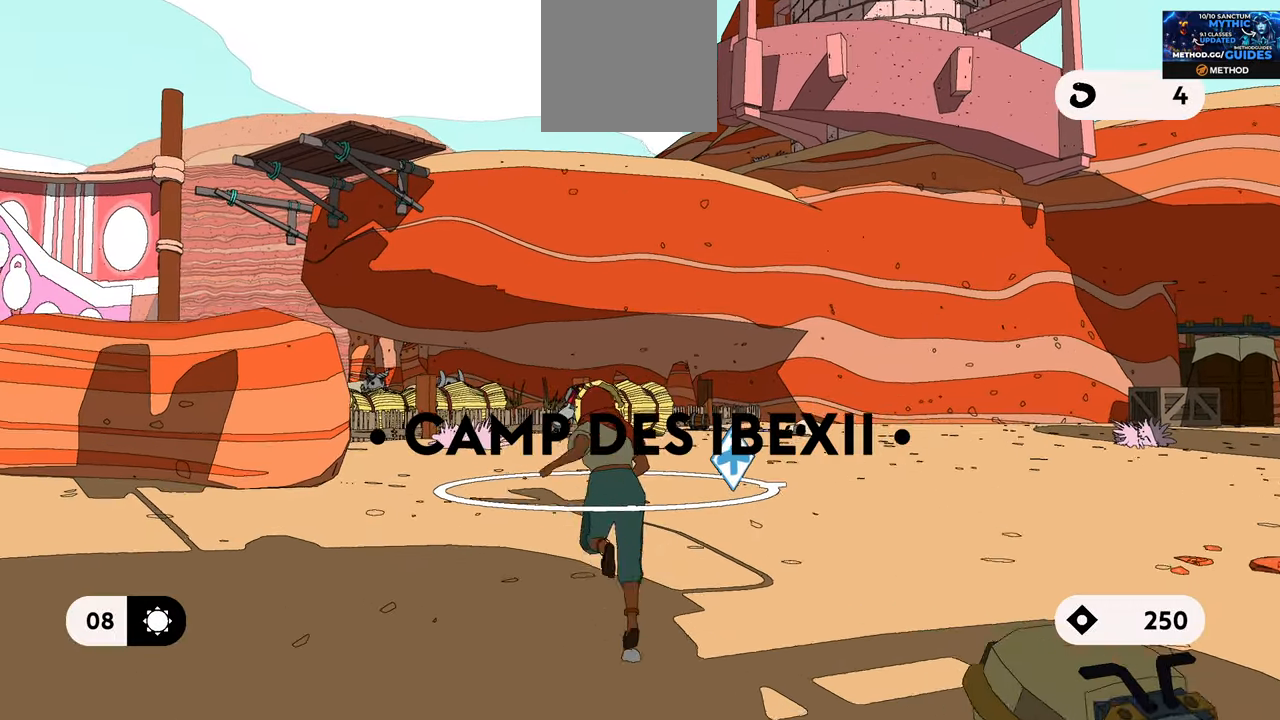
{"buttons": [], "left_stick": "up", "right_stick": "center", "events": [[400, "L1", "up"]]}
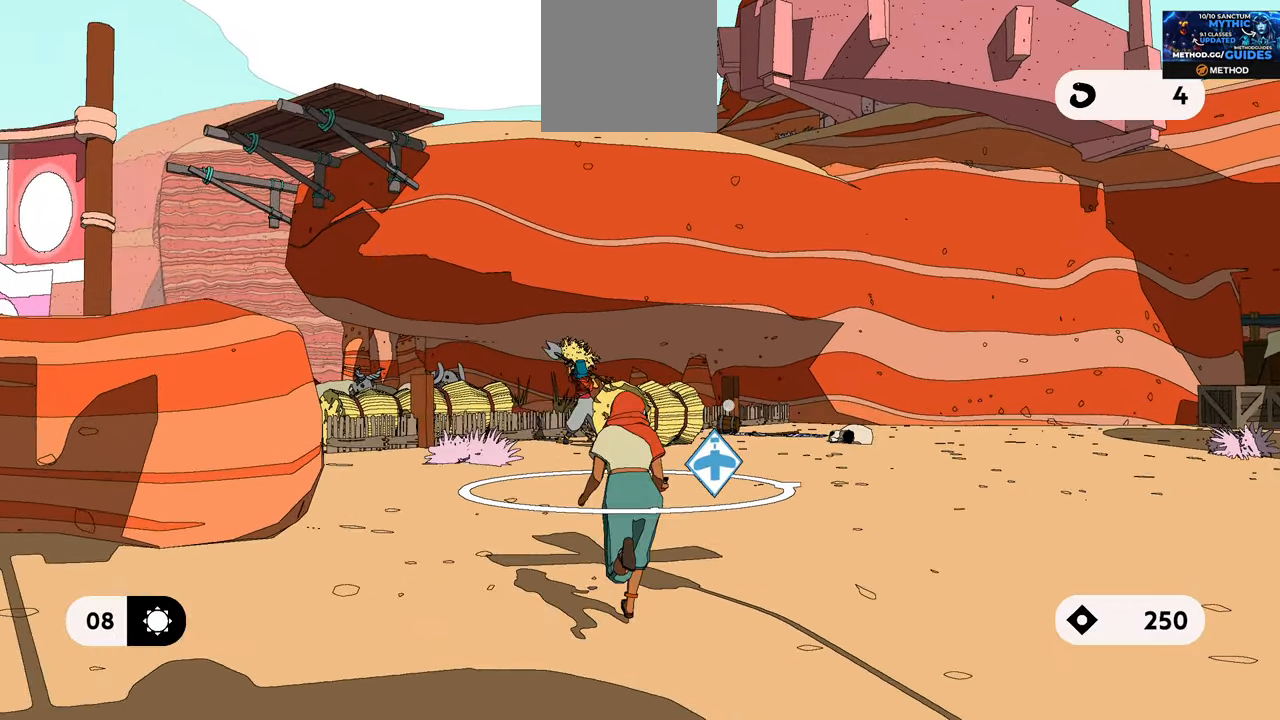
{"buttons": [], "left_stick": "center", "right_stick": "center", "events": [[133, "left_stick", "center"], [233, "START", "down"], [366, "START", "up"]]}
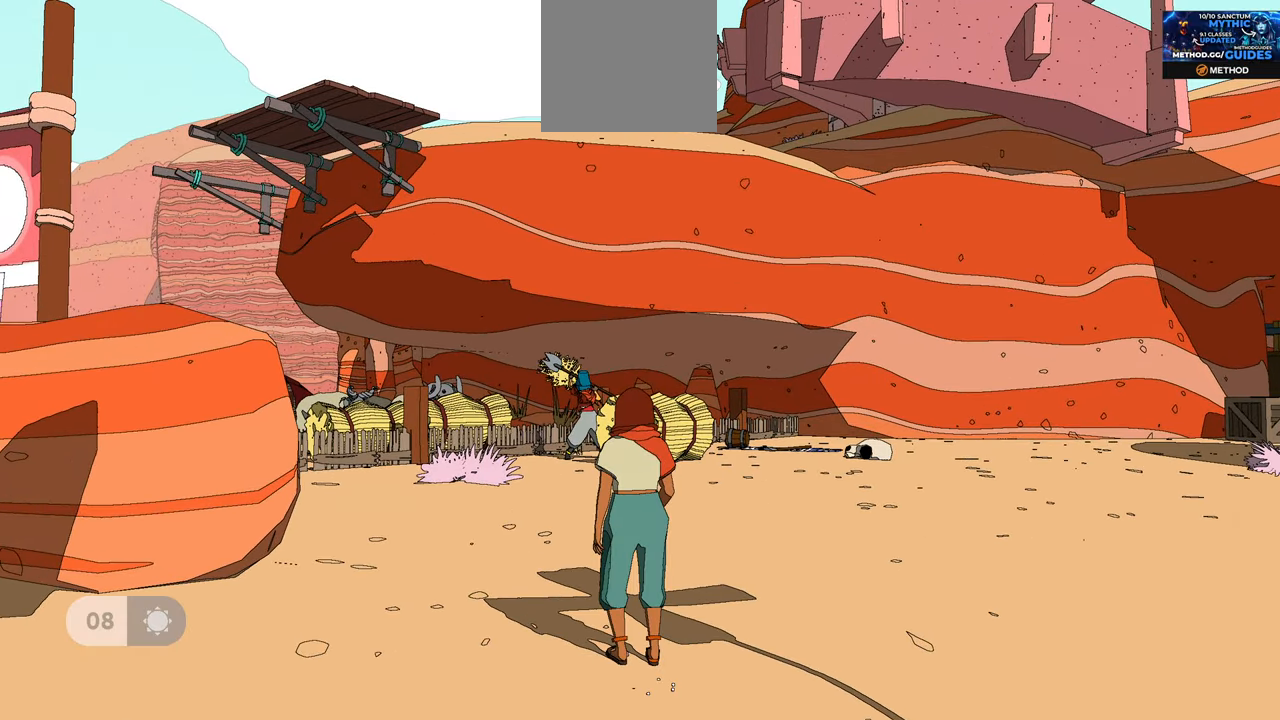
{"buttons": [], "left_stick": "center", "right_stick": "center", "events": []}